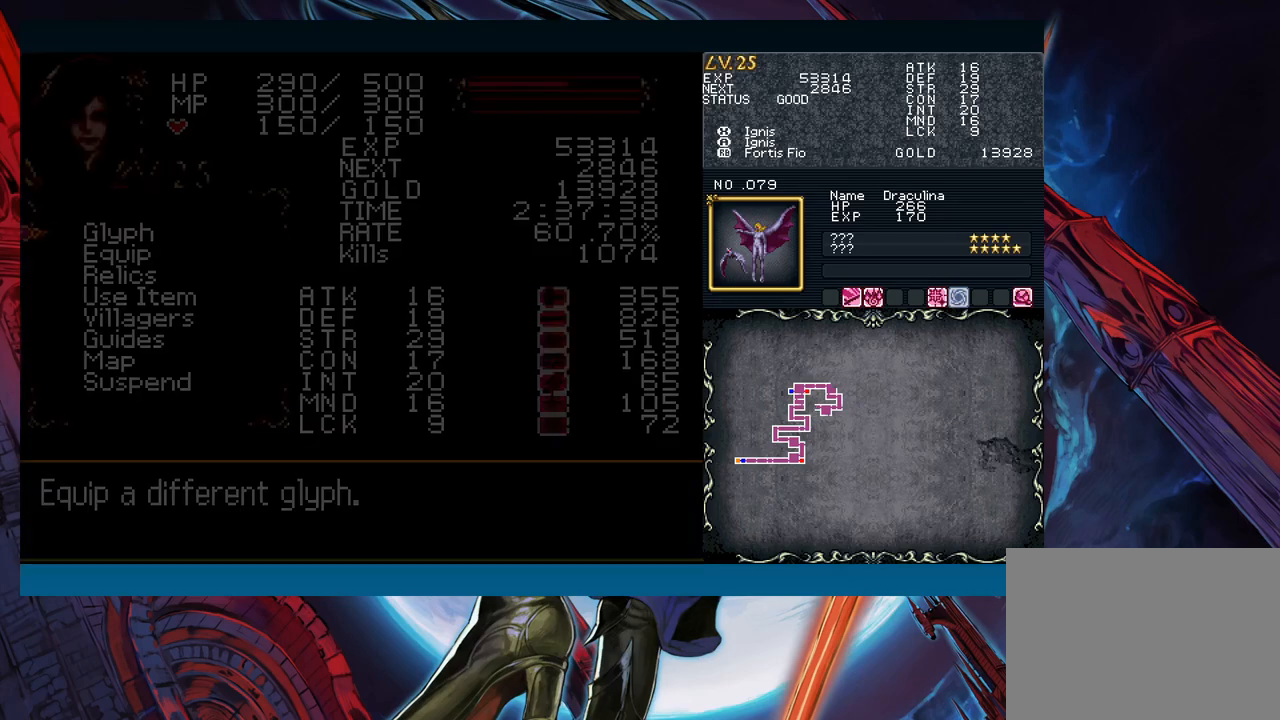
Gameplay with a controller (Xbox layout); each line is a JSON object with the inputs held at the frame after it. "events" lists button and stick changes between this image and that frame as [ms after this image, input, new state], when the widget could be followed in between. Not read: L2 L3 R2 R3 right_stick.
{"buttons": [], "left_stick": "right", "events": [[167, "B", "down"], [217, "left_stick", "right"], [233, "B", "up"], [383, "R1", "down"], [483, "R1", "up"]]}
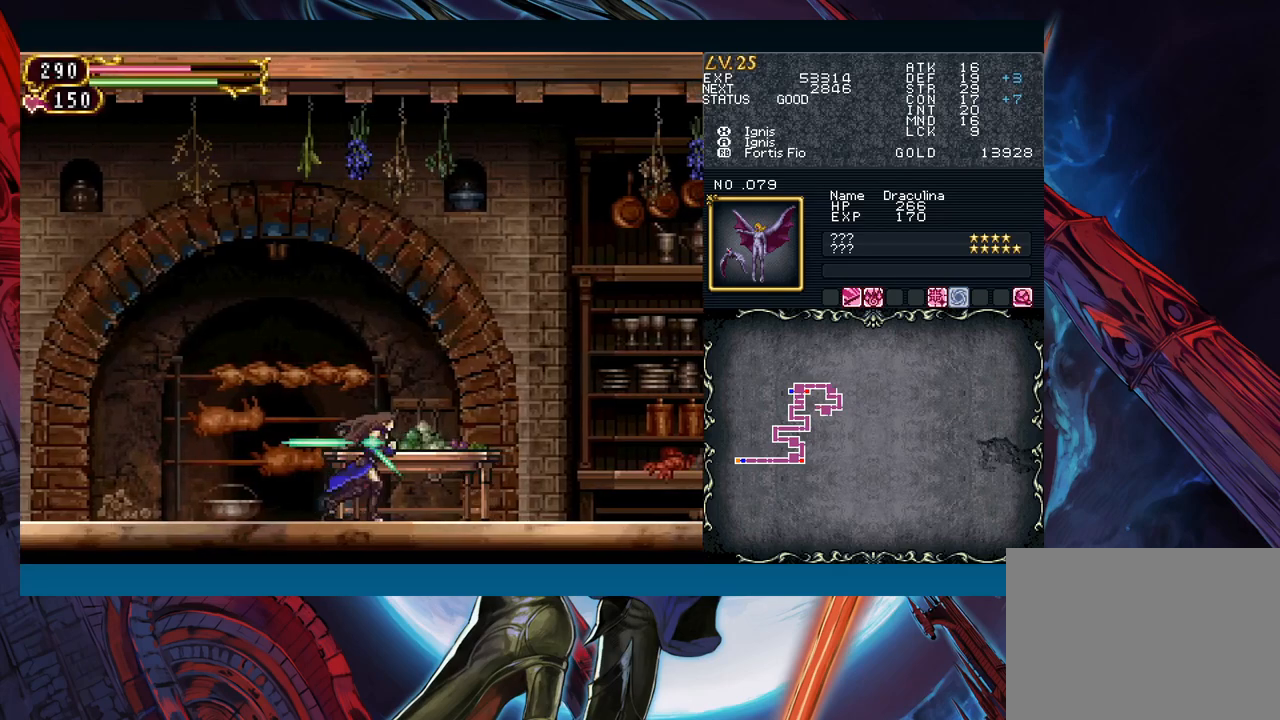
{"buttons": [], "left_stick": "right", "events": []}
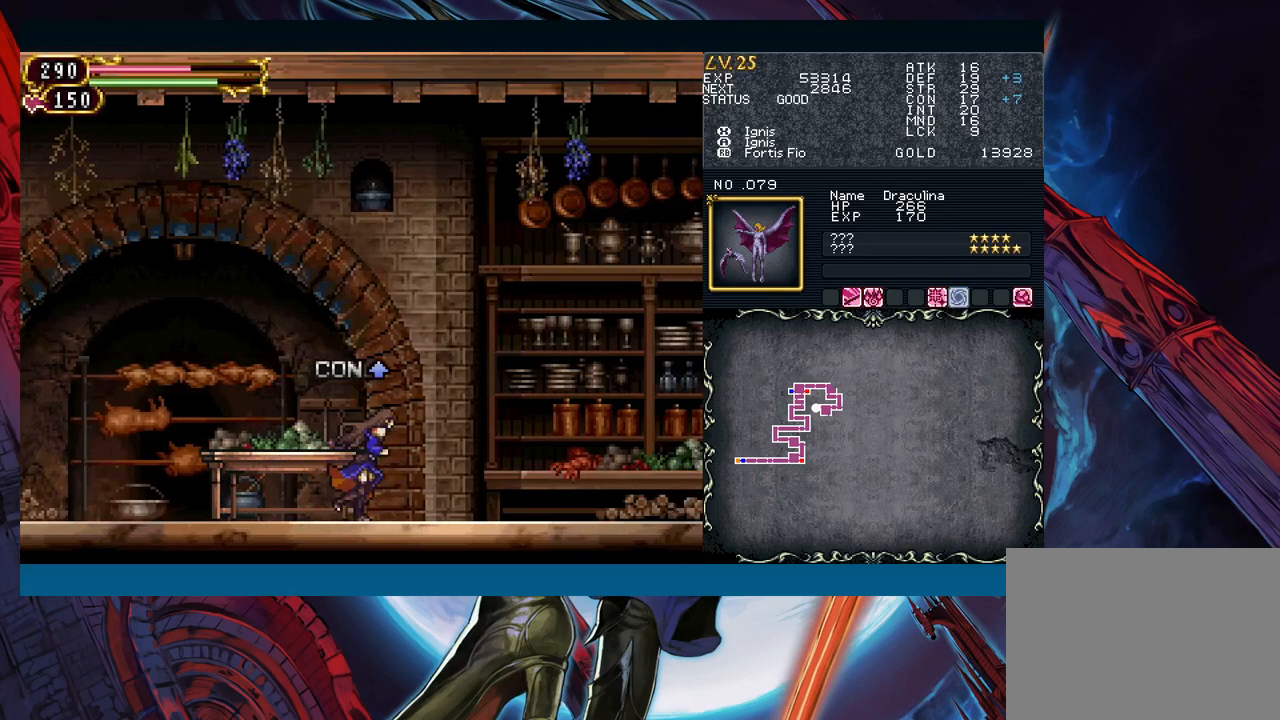
{"buttons": [], "left_stick": "center", "events": [[83, "START", "down"], [133, "left_stick", "center"], [200, "START", "up"], [350, "A", "down"], [450, "A", "up"]]}
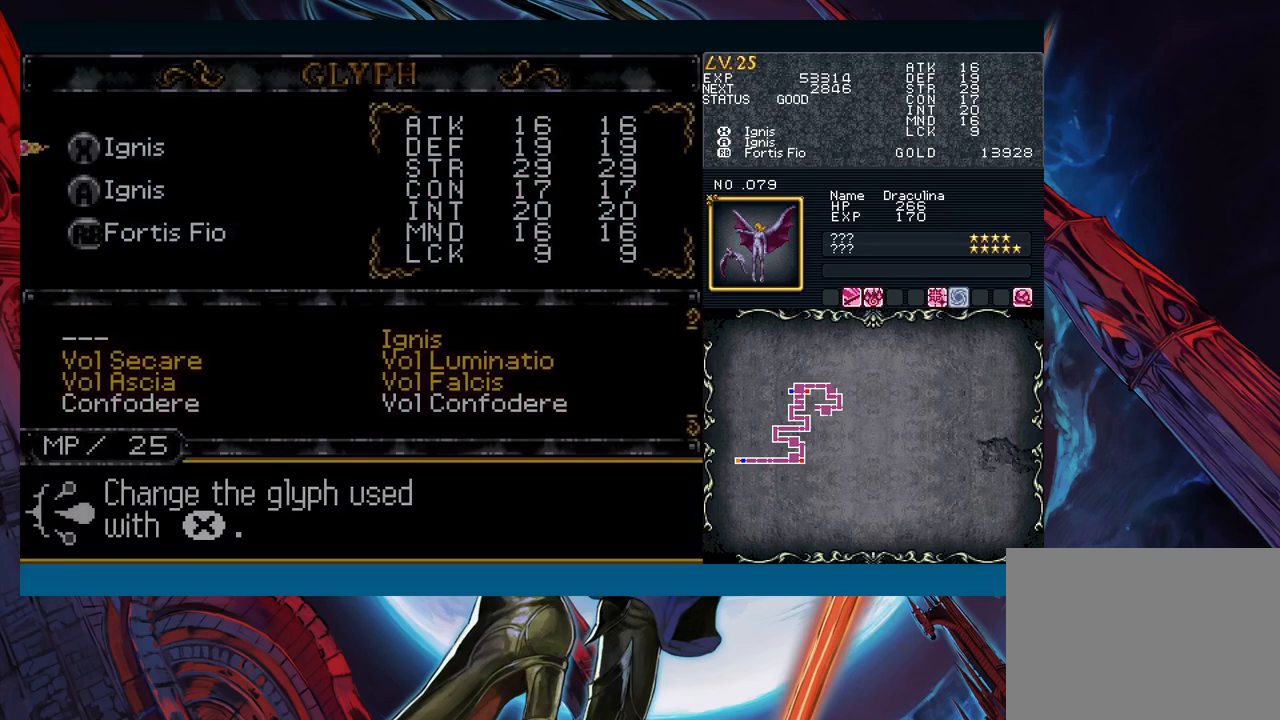
{"buttons": [], "left_stick": "center", "events": [[117, "left_stick", "down"], [233, "left_stick", "center"], [300, "left_stick", "down"], [383, "left_stick", "center"], [400, "A", "down"], [500, "A", "up"]]}
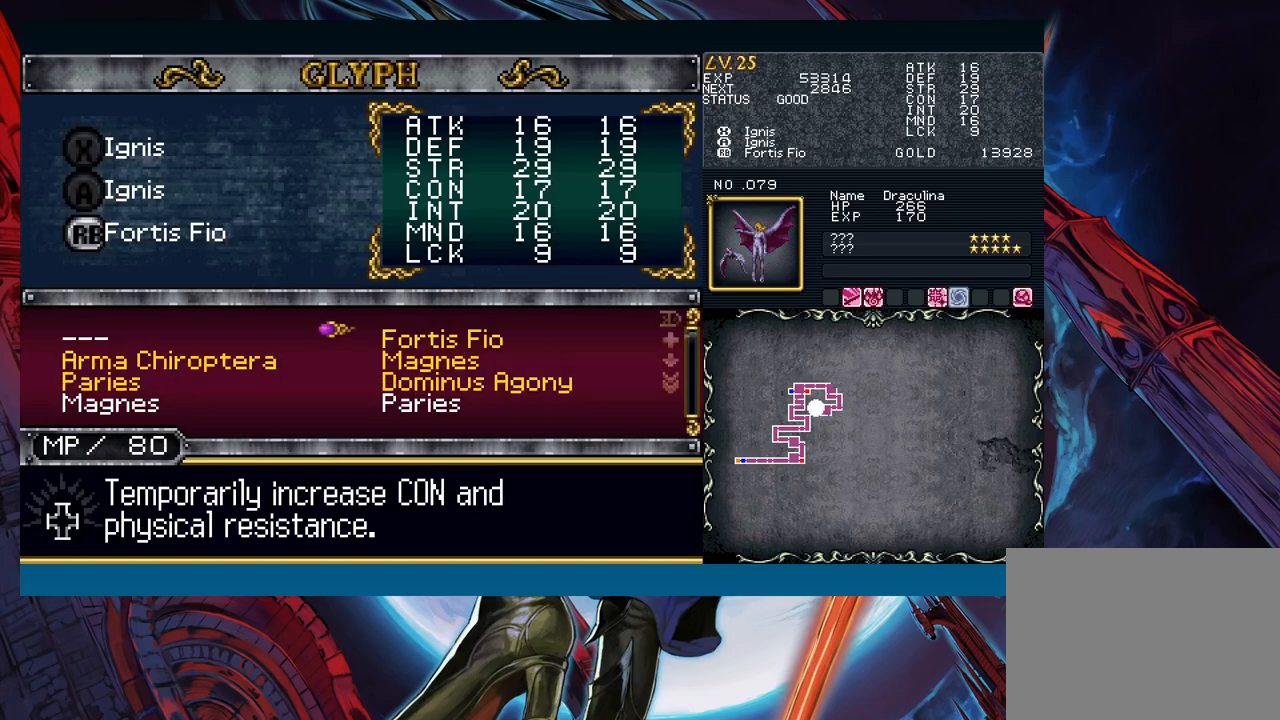
{"buttons": [], "left_stick": "down", "events": [[17, "left_stick", "down"], [133, "left_stick", "center"], [183, "left_stick", "down"]]}
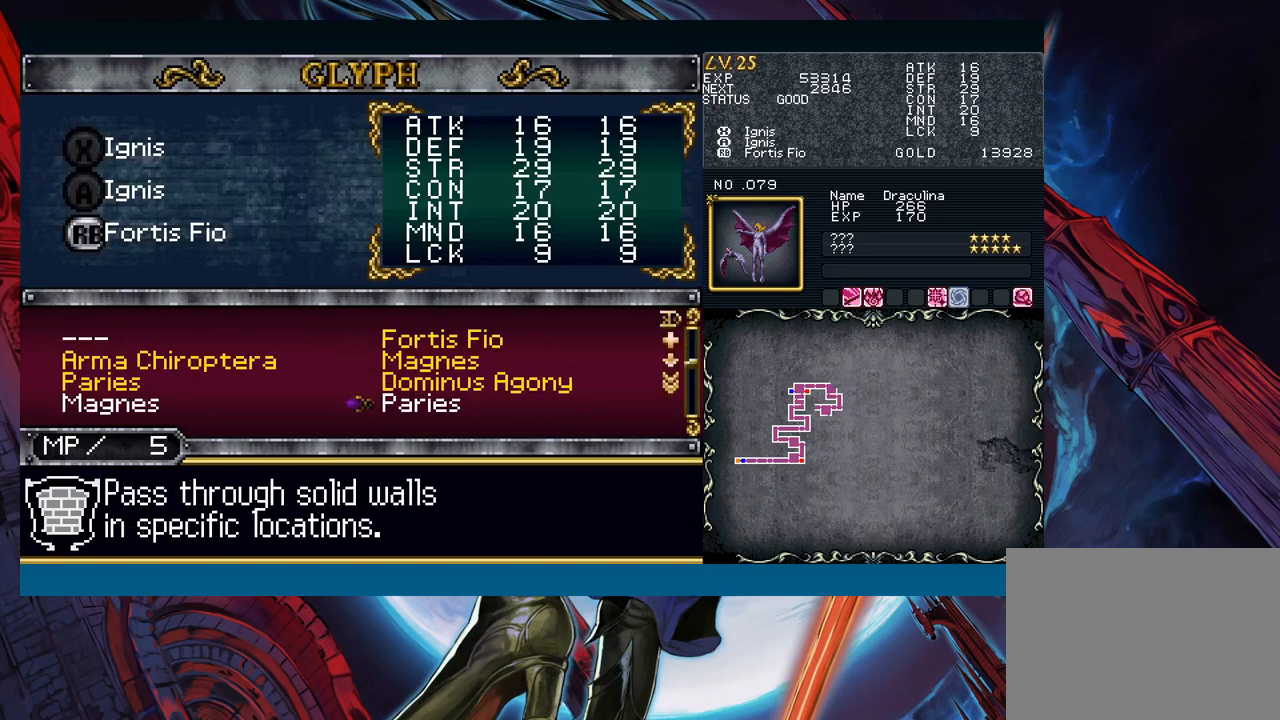
{"buttons": [], "left_stick": "center", "events": [[133, "left_stick", "center"], [200, "left_stick", "down"], [317, "left_stick", "center"]]}
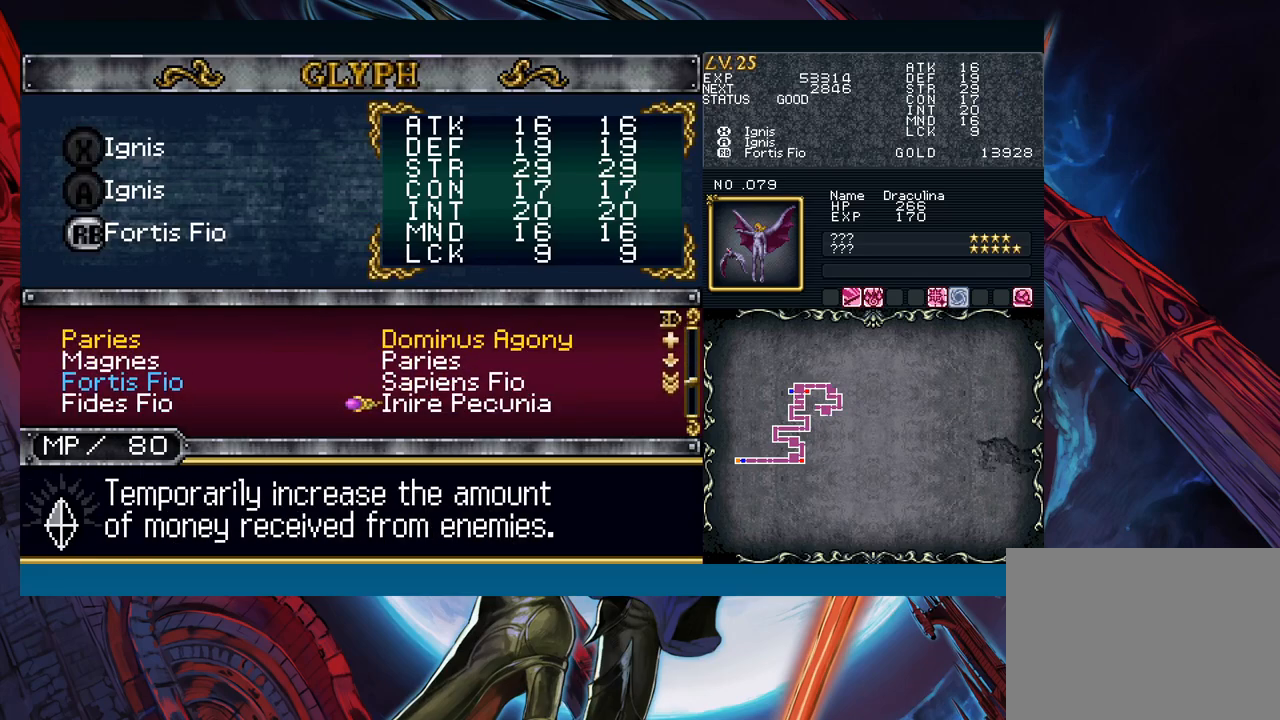
{"buttons": [], "left_stick": "left", "events": [[400, "left_stick", "left"]]}
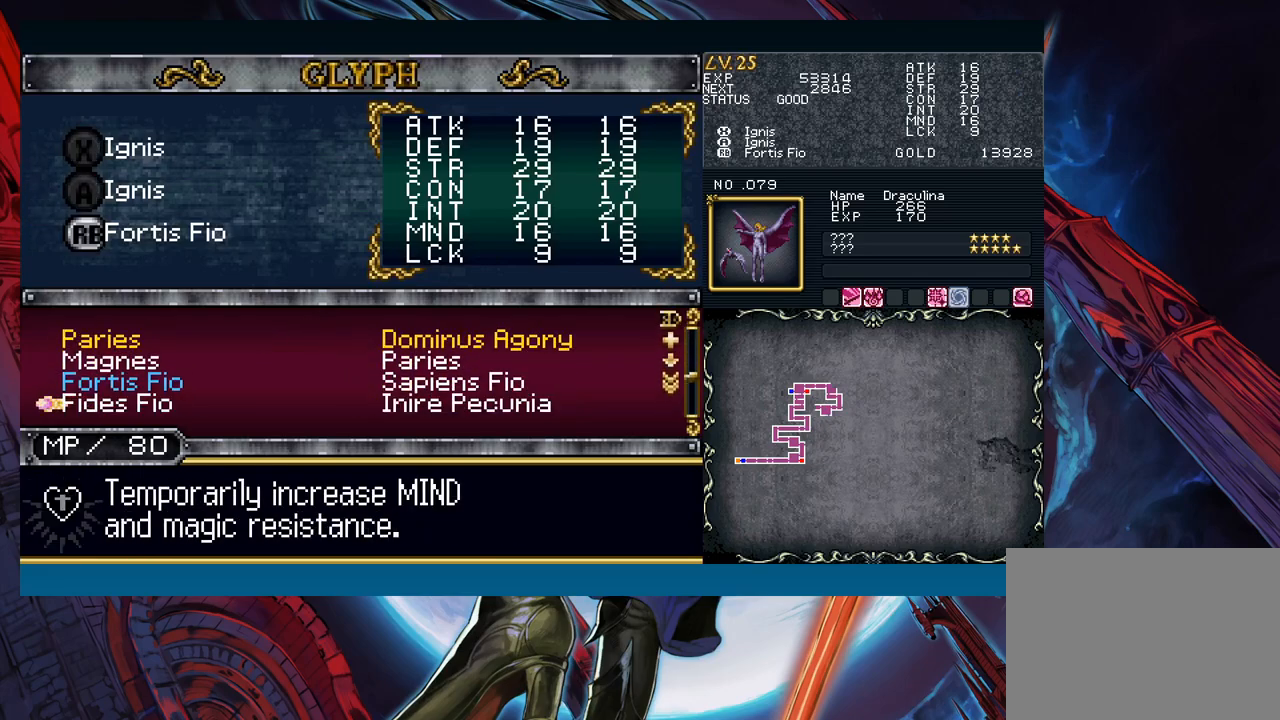
{"buttons": [], "left_stick": "down", "events": [[50, "left_stick", "center"], [133, "left_stick", "right"], [250, "left_stick", "center"], [417, "left_stick", "down"]]}
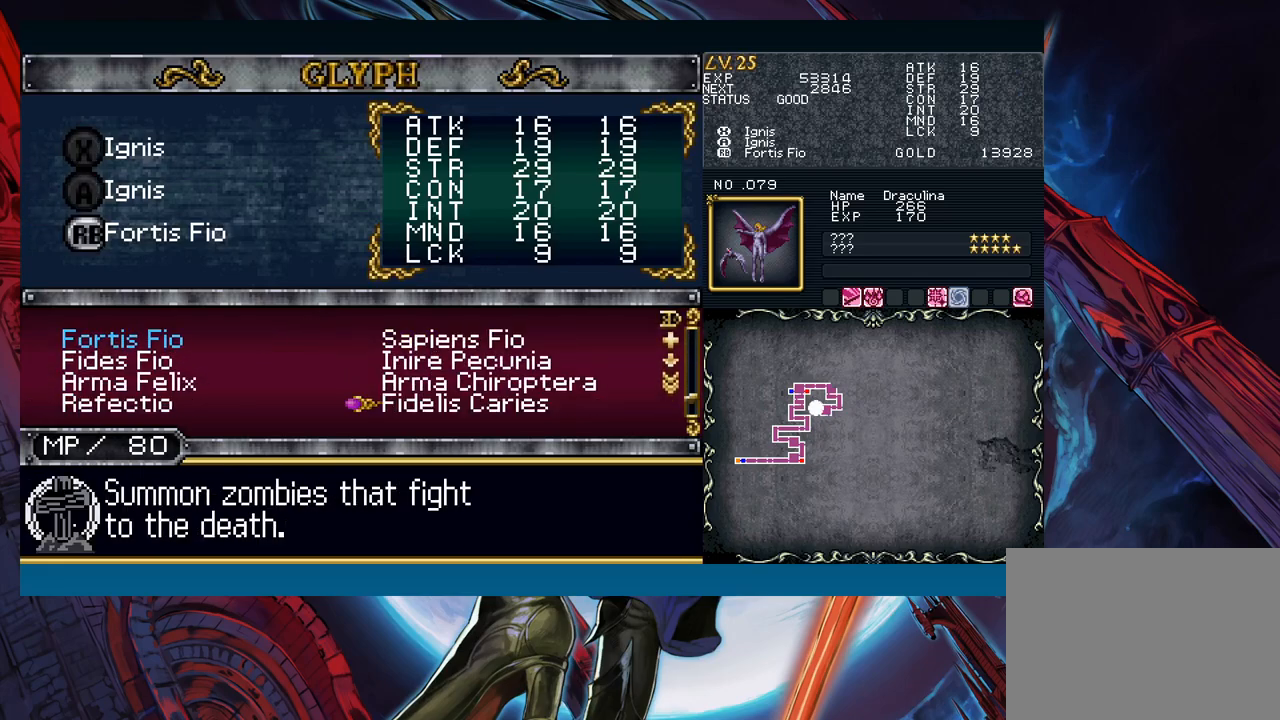
{"buttons": [], "left_stick": "left", "events": [[33, "left_stick", "center"], [133, "left_stick", "up"], [417, "left_stick", "center"], [467, "left_stick", "left"]]}
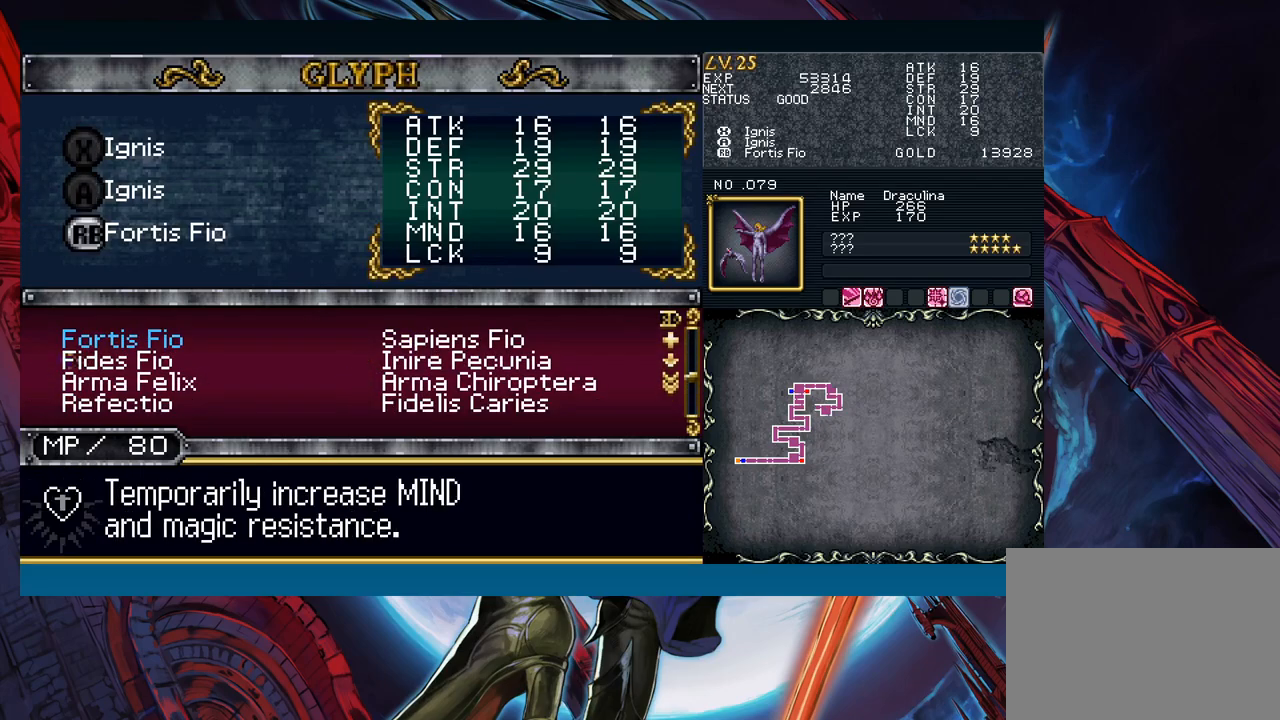
{"buttons": [], "left_stick": "center", "events": [[83, "left_stick", "down"], [200, "left_stick", "center"], [250, "left_stick", "down"], [367, "left_stick", "center"]]}
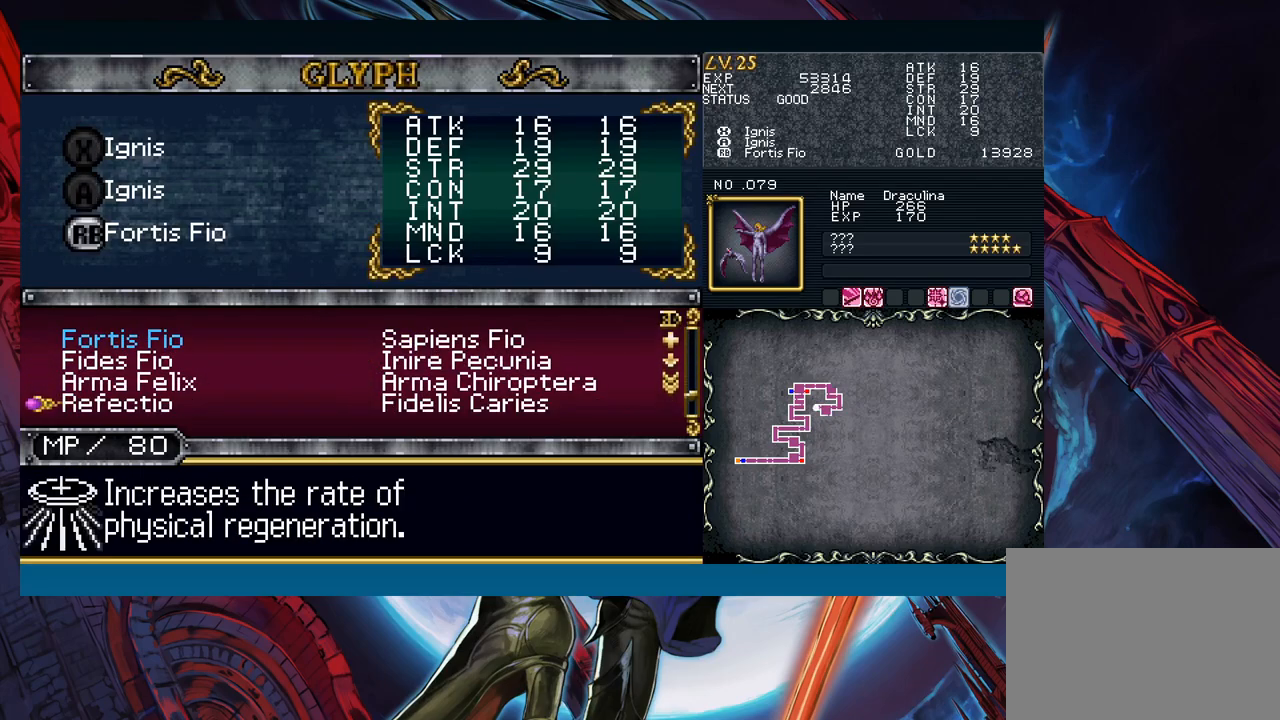
{"buttons": ["B"], "left_stick": "right", "events": [[17, "A", "down"], [67, "A", "up"], [133, "B", "down"], [200, "B", "up"], [217, "left_stick", "right"], [317, "B", "down"], [383, "B", "up"], [450, "B", "down"]]}
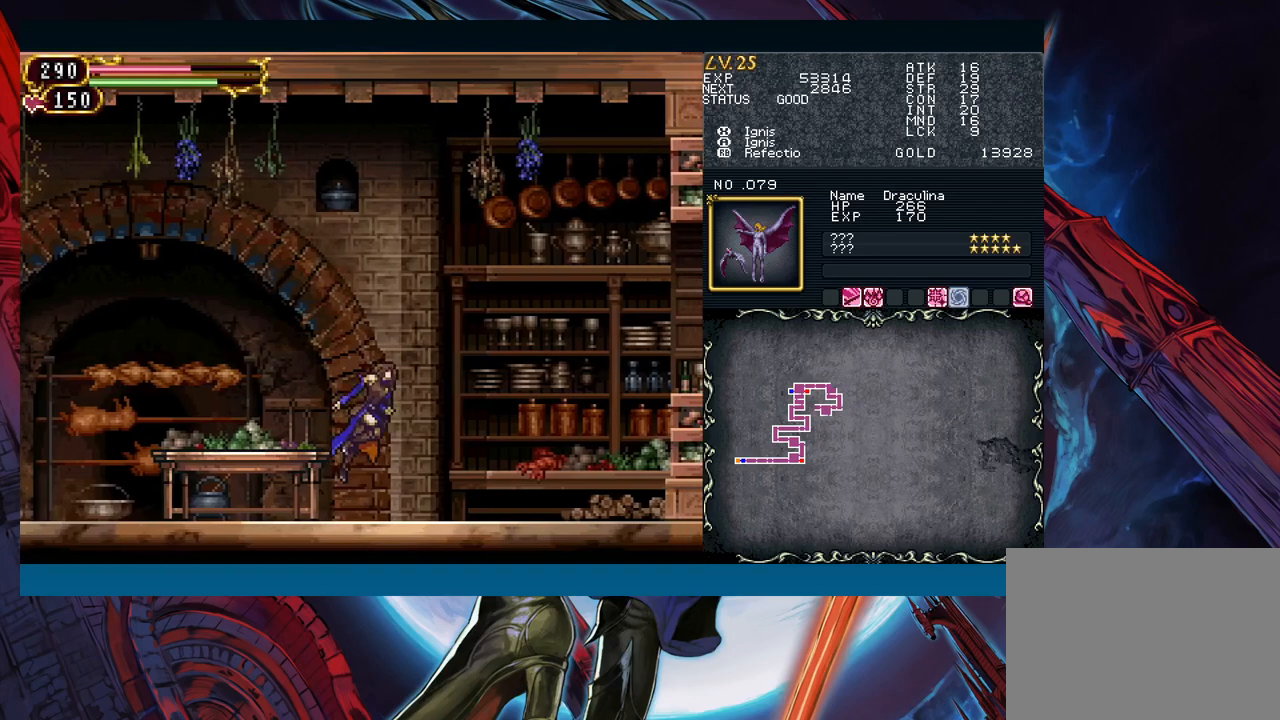
{"buttons": [], "left_stick": "left", "events": [[50, "B", "up"], [217, "R1", "down"], [300, "R1", "up"], [500, "left_stick", "left"]]}
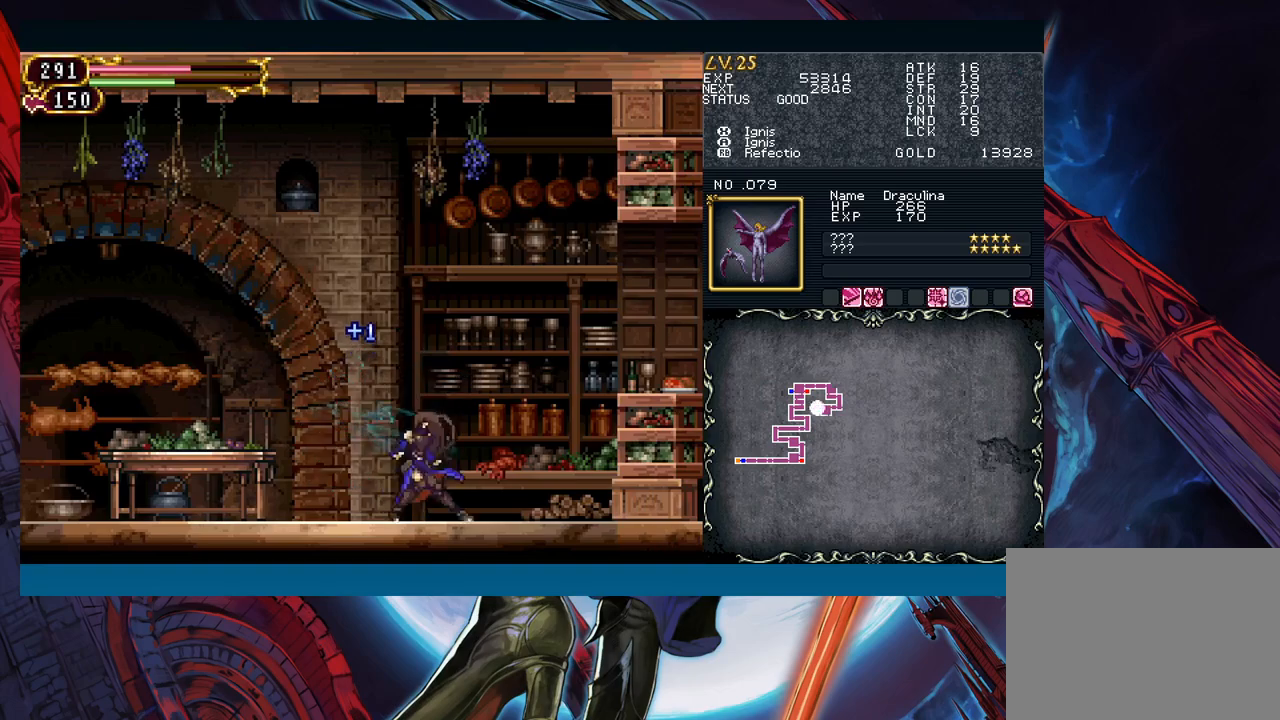
{"buttons": [], "left_stick": "down-right", "events": [[83, "B", "down"], [100, "left_stick", "right"], [300, "B", "up"], [350, "B", "down"], [483, "left_stick", "down-right"], [500, "B", "up"]]}
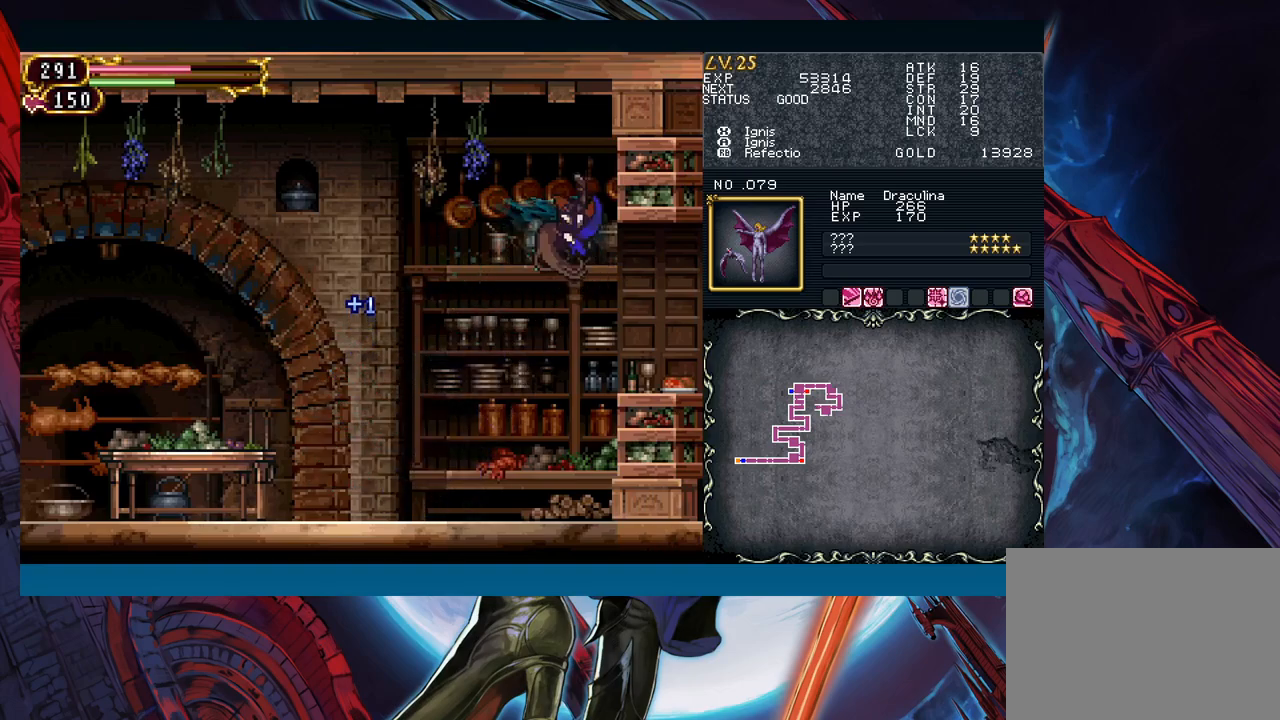
{"buttons": [], "left_stick": "down-right", "events": [[33, "B", "down"], [117, "B", "up"], [217, "left_stick", "left"], [283, "B", "down"], [317, "left_stick", "down-right"], [333, "B", "up"]]}
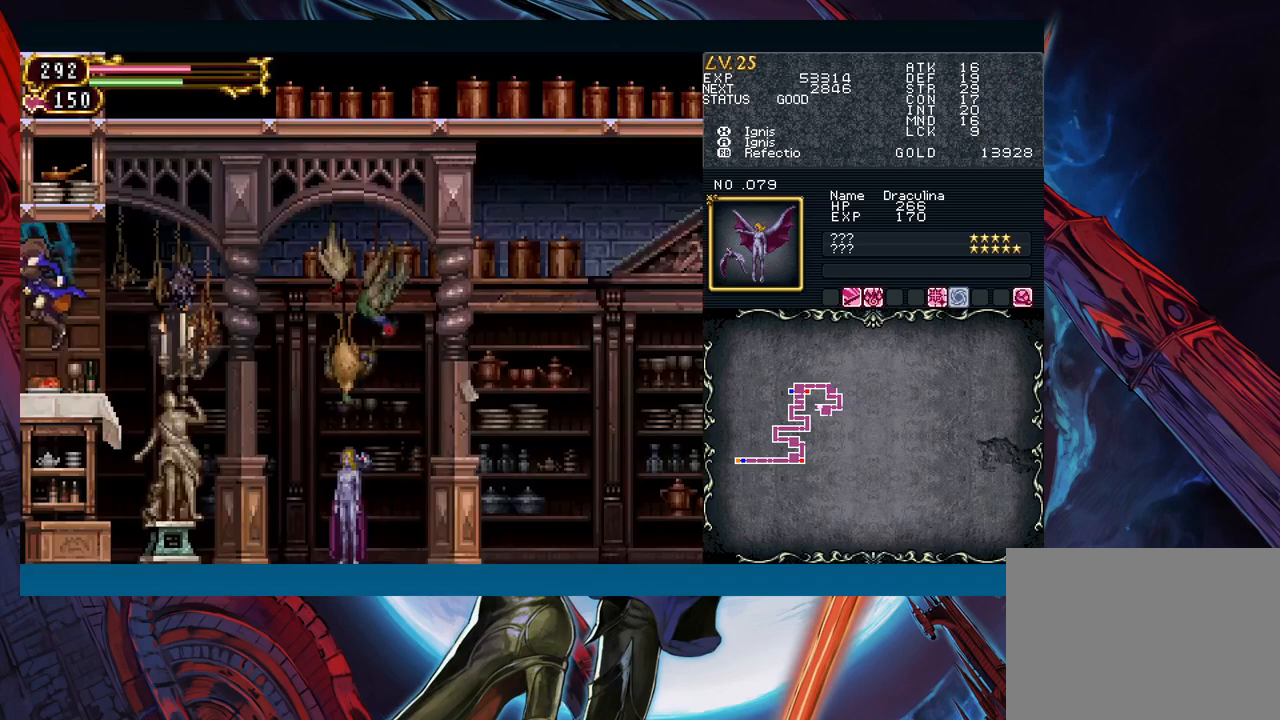
{"buttons": [], "left_stick": "down-right", "events": [[200, "left_stick", "left"], [250, "B", "down"], [283, "left_stick", "down-right"], [300, "B", "up"]]}
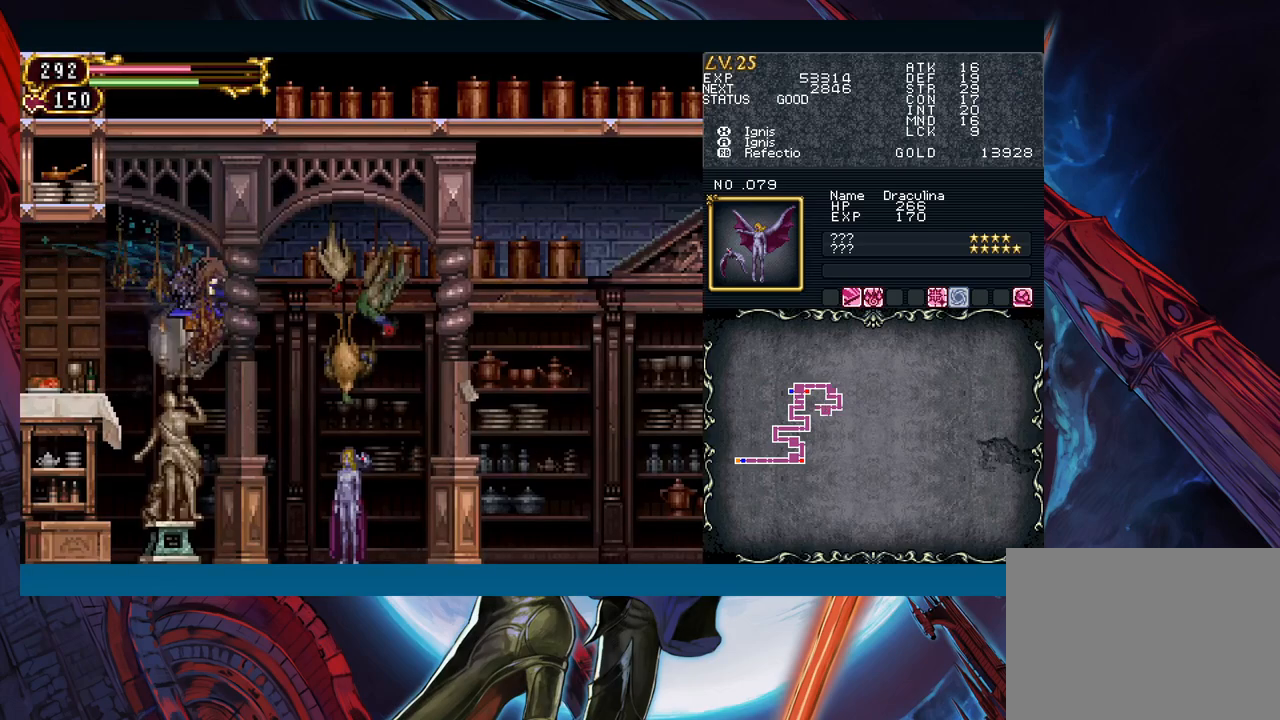
{"buttons": [], "left_stick": "down-right", "events": [[83, "X", "down"], [200, "X", "up"], [367, "A", "down"], [450, "A", "up"]]}
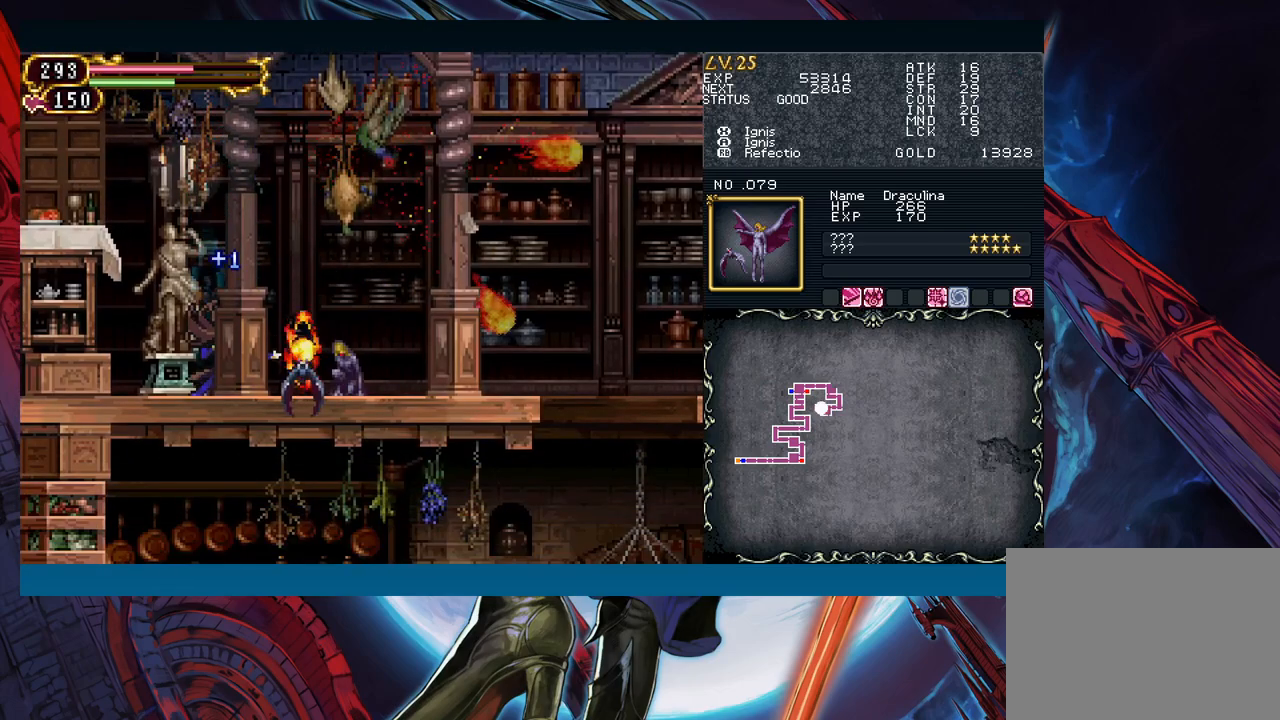
{"buttons": [], "left_stick": "down-right", "events": [[117, "X", "down"], [200, "X", "up"], [350, "A", "down"], [433, "A", "up"]]}
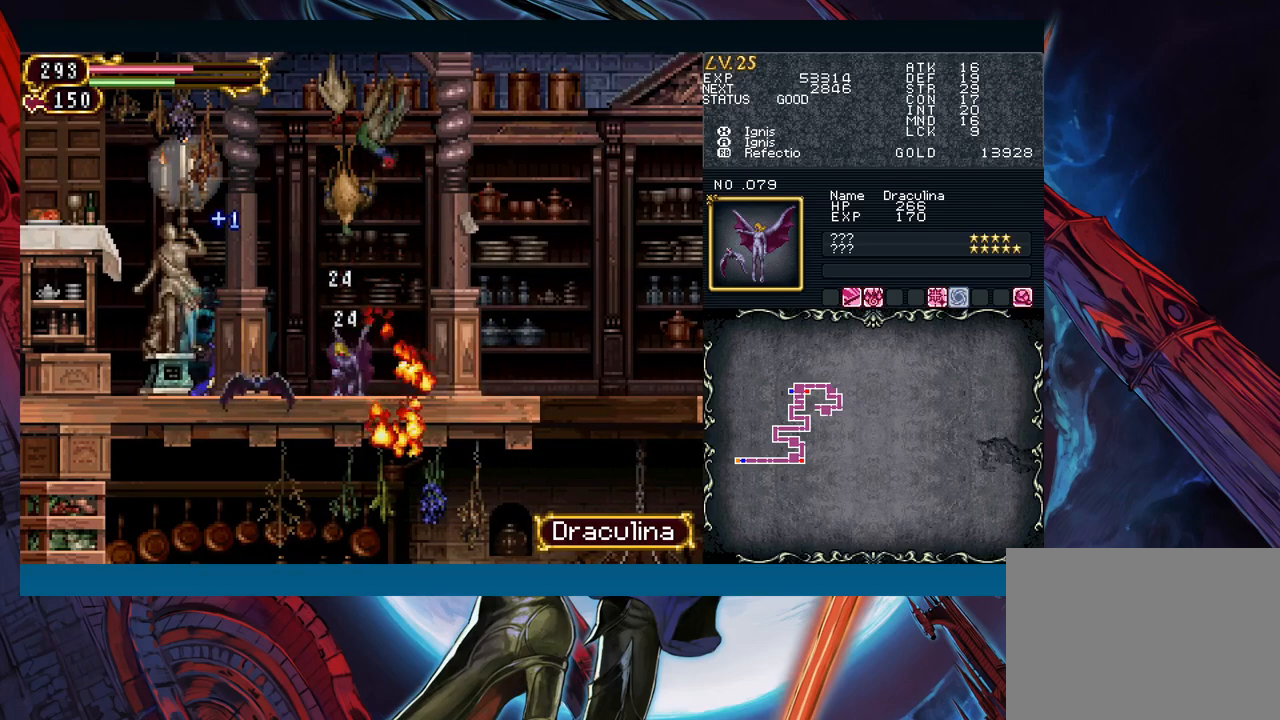
{"buttons": ["B"], "left_stick": "center", "events": [[100, "left_stick", "center"], [333, "B", "down"], [467, "B", "up"], [500, "B", "down"]]}
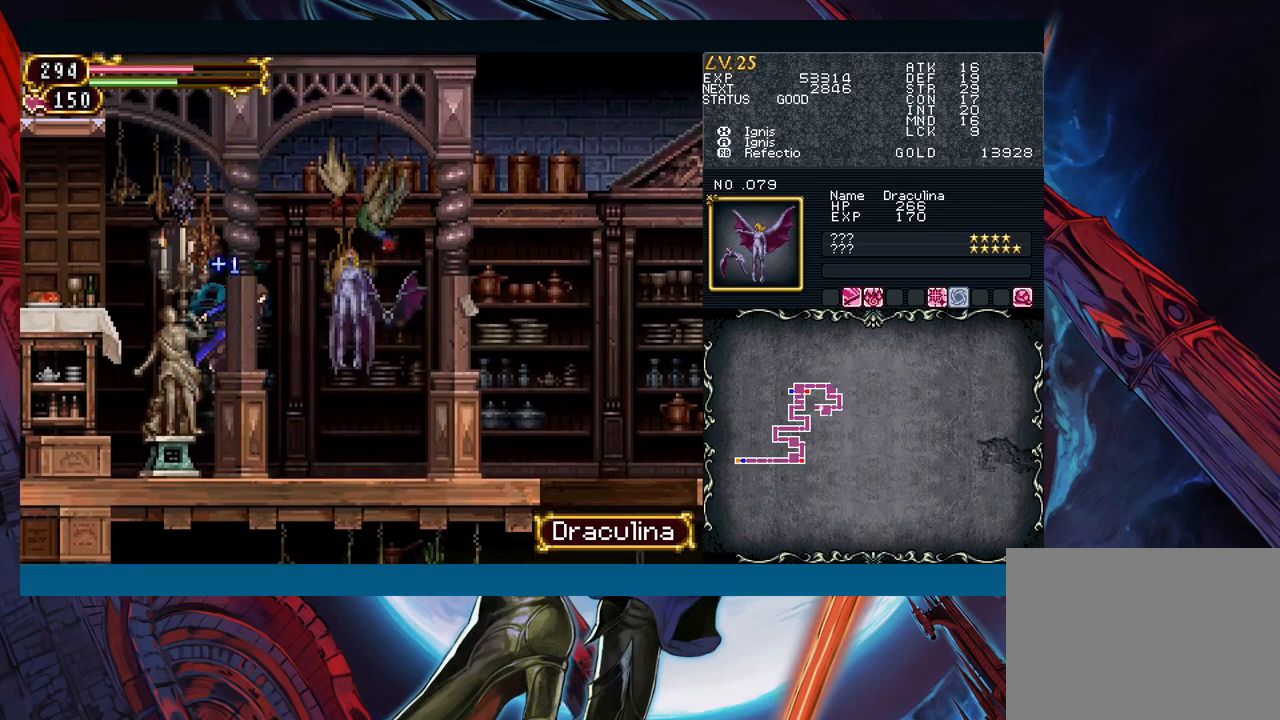
{"buttons": ["A"], "left_stick": "right", "events": [[100, "A", "down"], [200, "A", "up"], [200, "B", "up"], [233, "left_stick", "left"], [317, "X", "down"], [383, "X", "up"], [383, "left_stick", "center"], [467, "left_stick", "right"], [500, "A", "down"]]}
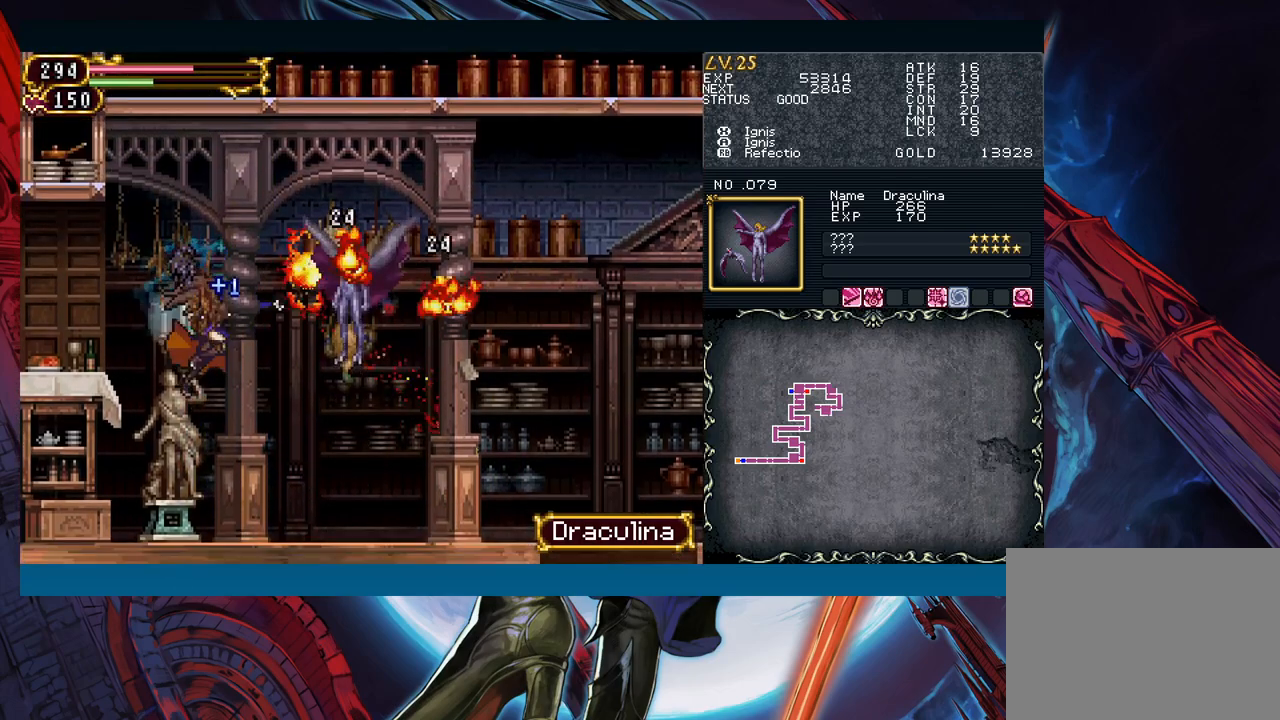
{"buttons": ["B"], "left_stick": "center", "events": [[67, "left_stick", "center"], [83, "A", "up"], [167, "left_stick", "left"], [317, "B", "down"], [317, "left_stick", "center"], [367, "left_stick", "right"], [483, "left_stick", "center"]]}
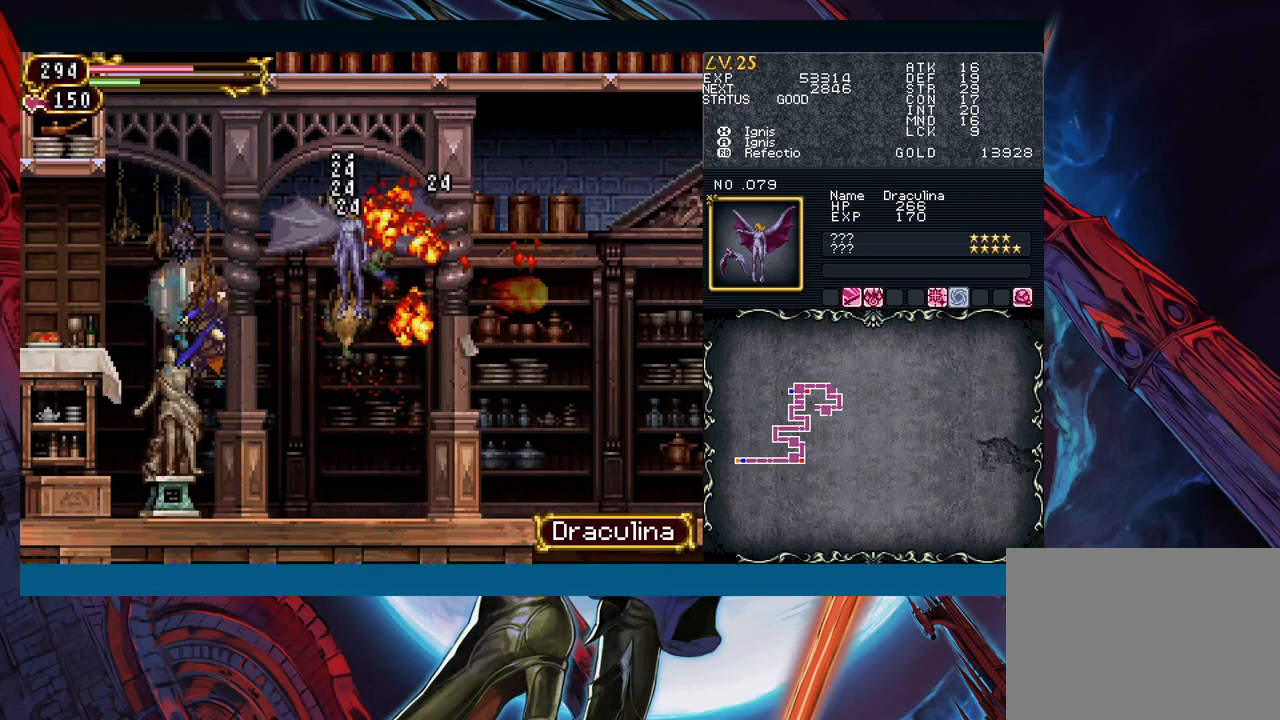
{"buttons": [], "left_stick": "right", "events": [[33, "A", "down"], [133, "A", "up"], [150, "B", "up"], [167, "left_stick", "left"], [233, "X", "down"], [300, "X", "up"], [333, "left_stick", "center"], [400, "A", "down"], [400, "left_stick", "right"], [483, "A", "up"]]}
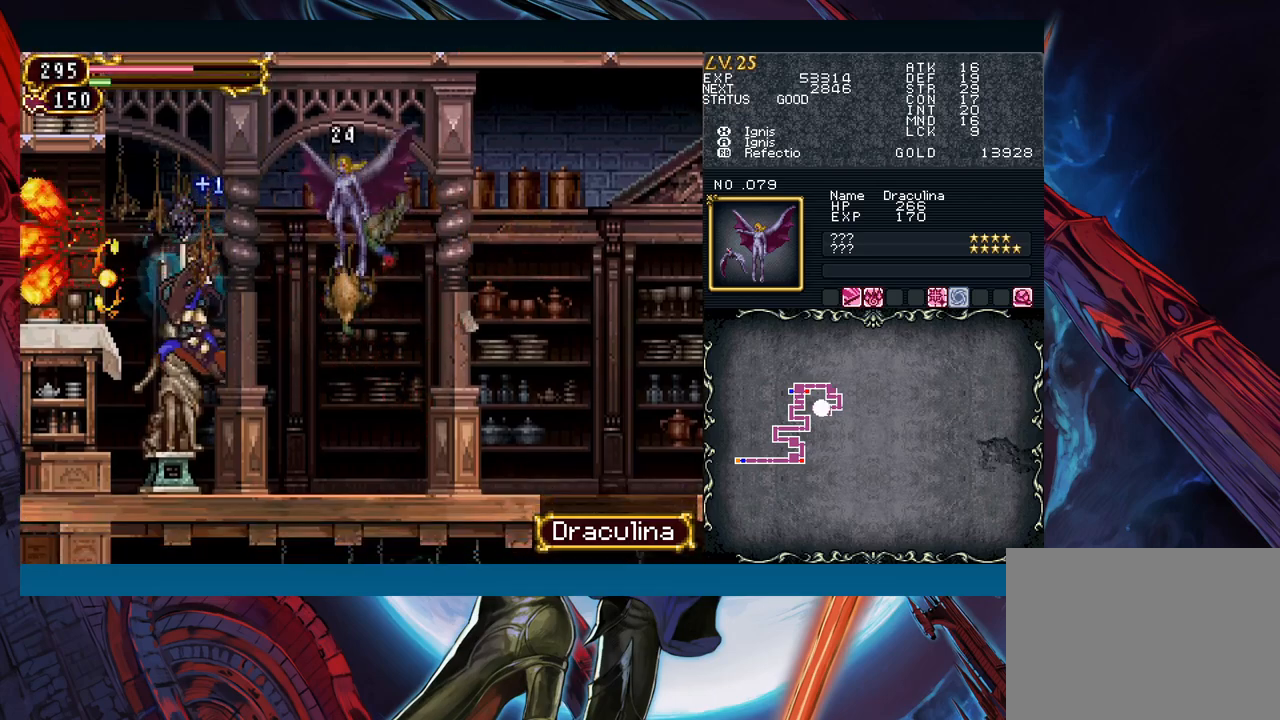
{"buttons": [], "left_stick": "right", "events": []}
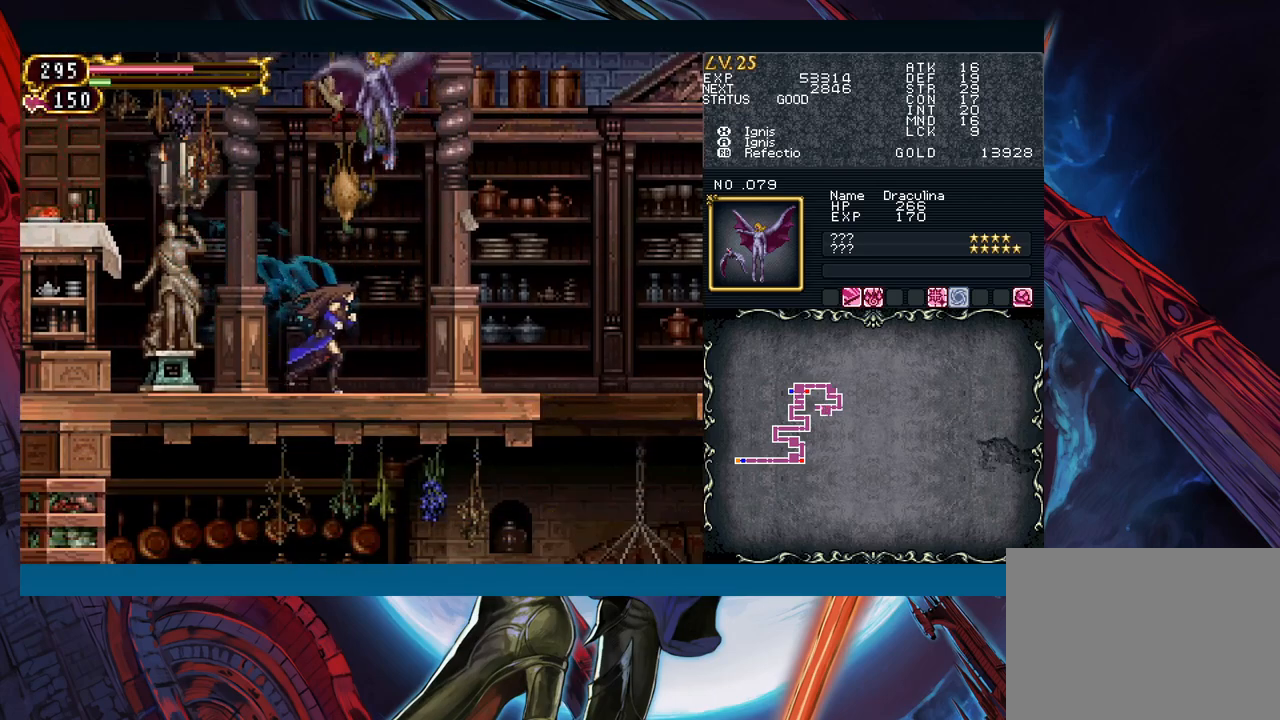
{"buttons": ["B"], "left_stick": "right", "events": [[83, "left_stick", "left"], [333, "left_stick", "center"], [400, "B", "down"], [417, "left_stick", "right"]]}
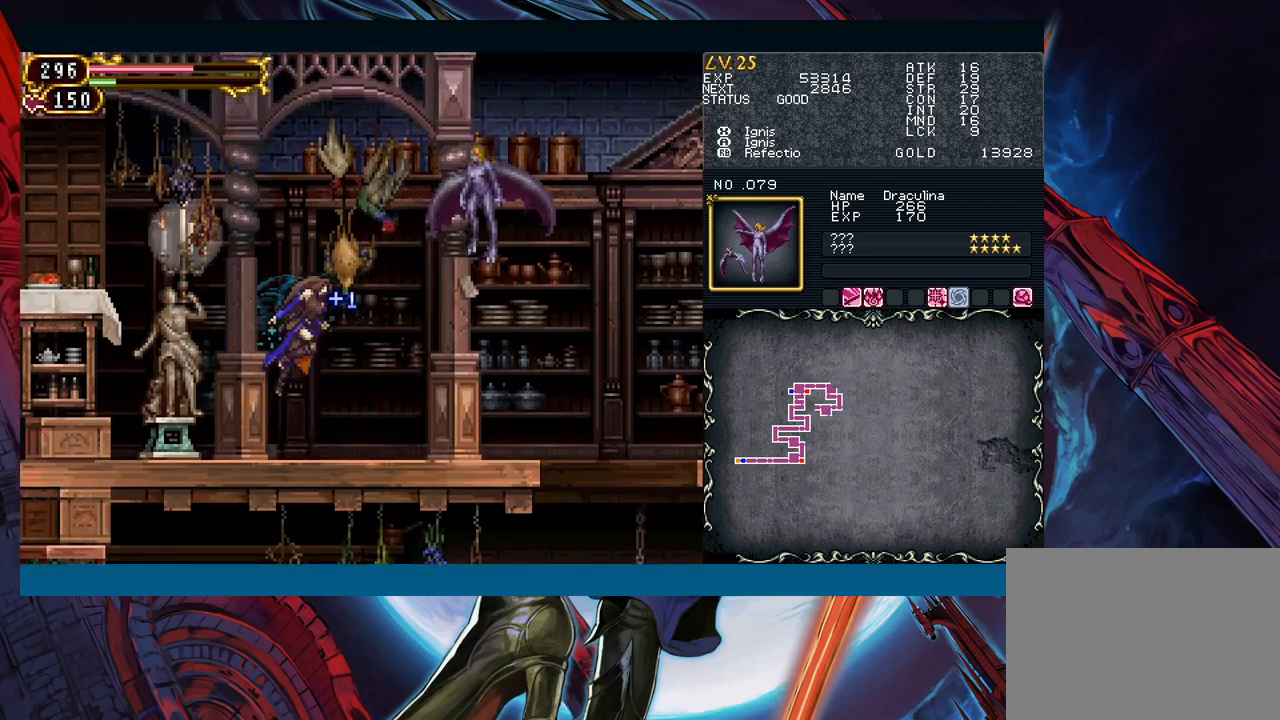
{"buttons": [], "left_stick": "right", "events": [[17, "A", "down"], [183, "A", "up"], [233, "B", "up"], [300, "X", "down"], [350, "left_stick", "left"], [367, "X", "up"], [500, "left_stick", "right"]]}
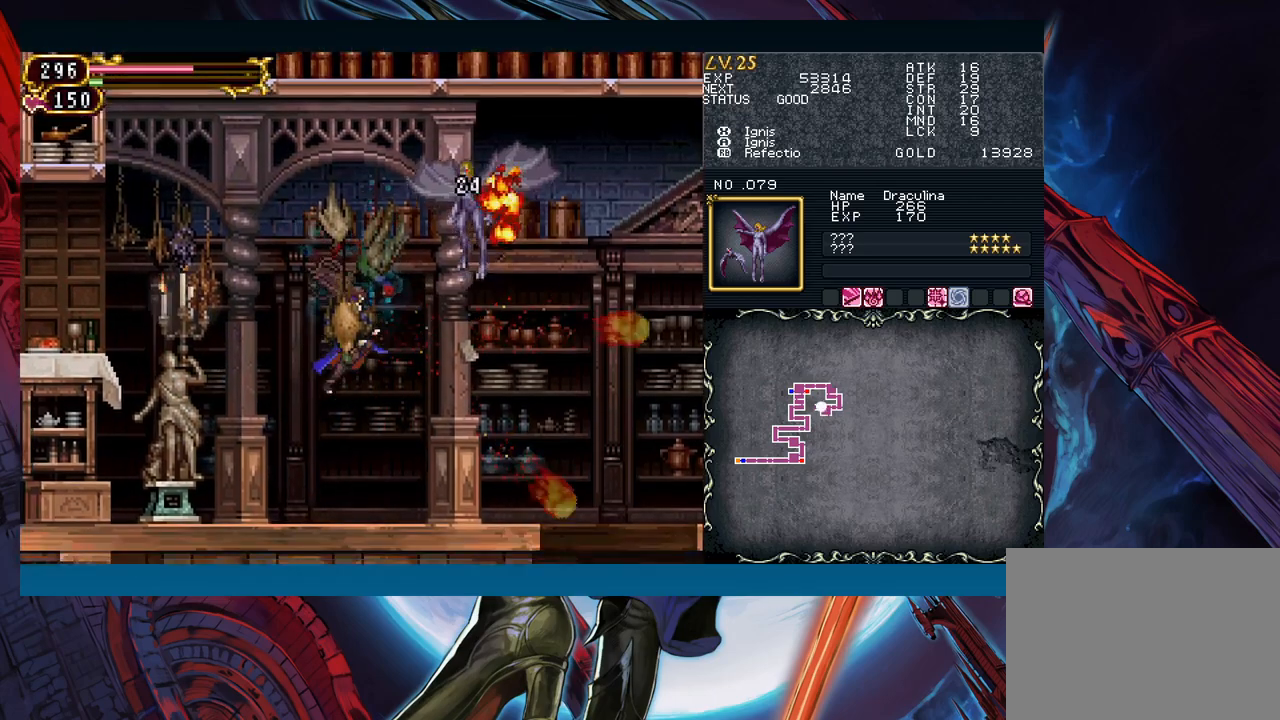
{"buttons": [], "left_stick": "down-right", "events": [[267, "left_stick", "left"], [333, "B", "down"], [367, "B", "up"], [367, "left_stick", "down-right"]]}
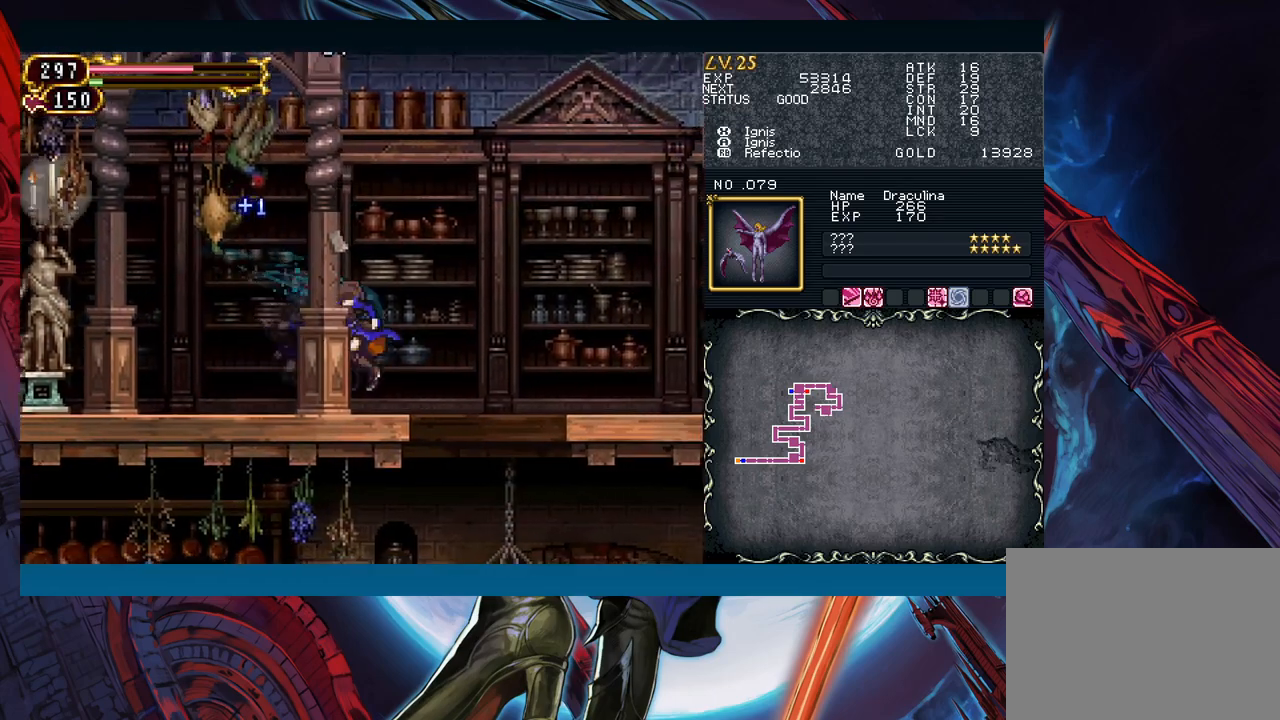
{"buttons": [], "left_stick": "center", "events": [[83, "left_stick", "left"], [200, "left_stick", "center"]]}
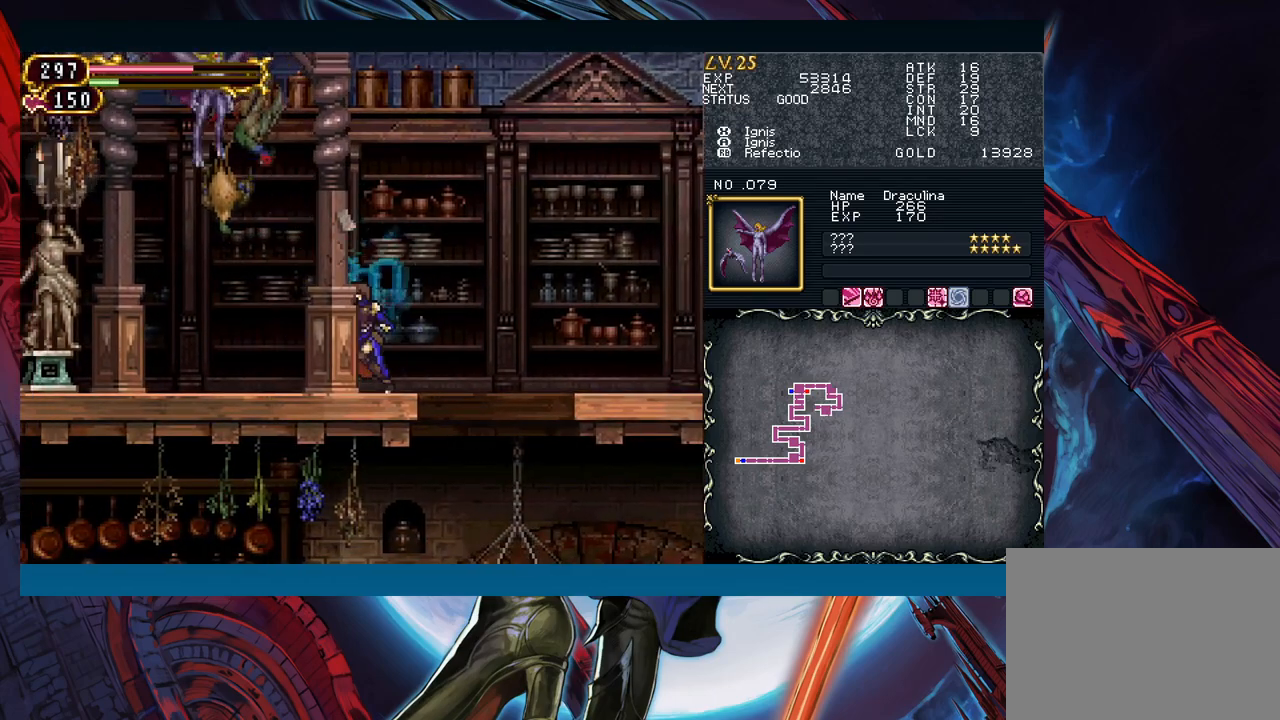
{"buttons": [], "left_stick": "left", "events": [[333, "left_stick", "left"]]}
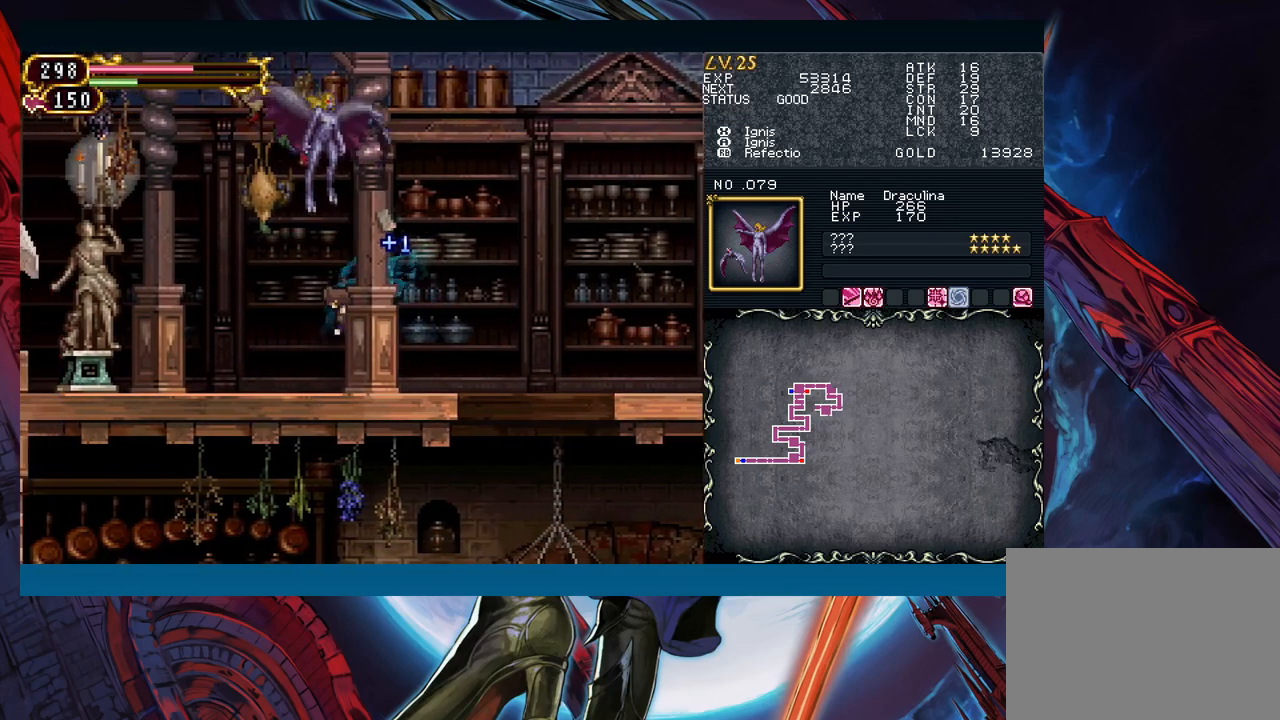
{"buttons": [], "left_stick": "center", "events": [[500, "left_stick", "center"]]}
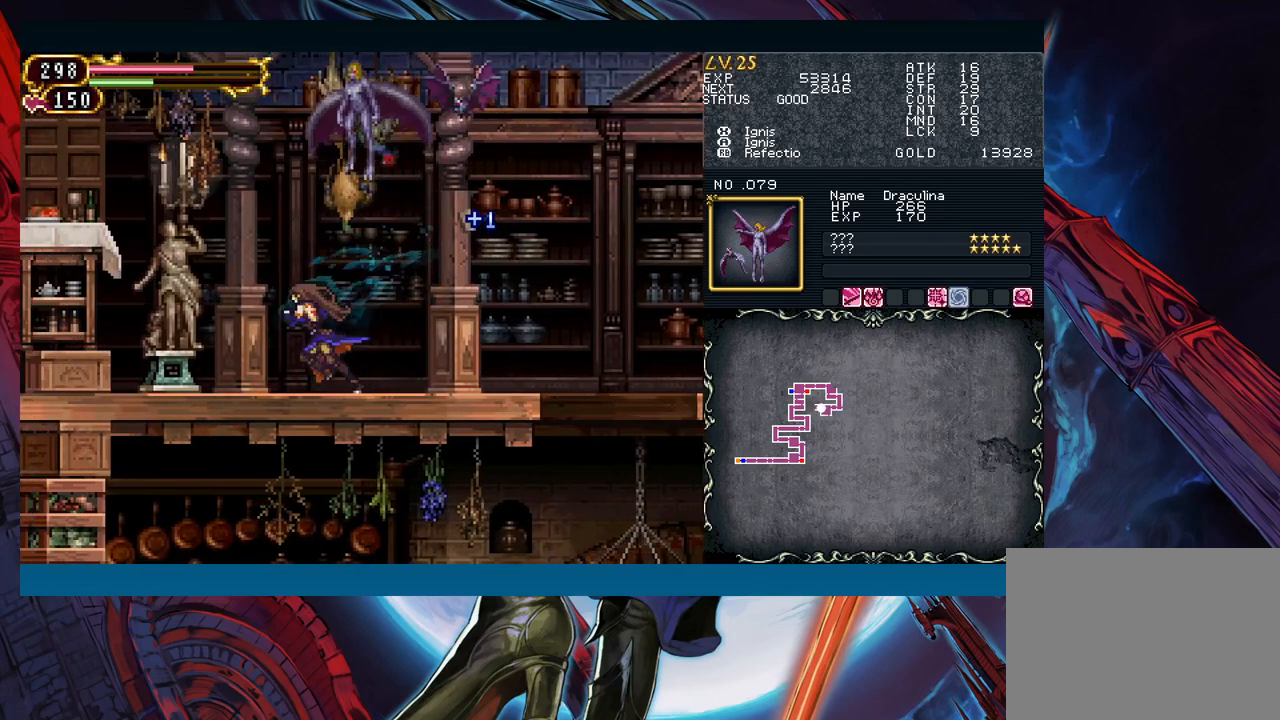
{"buttons": [], "left_stick": "center", "events": []}
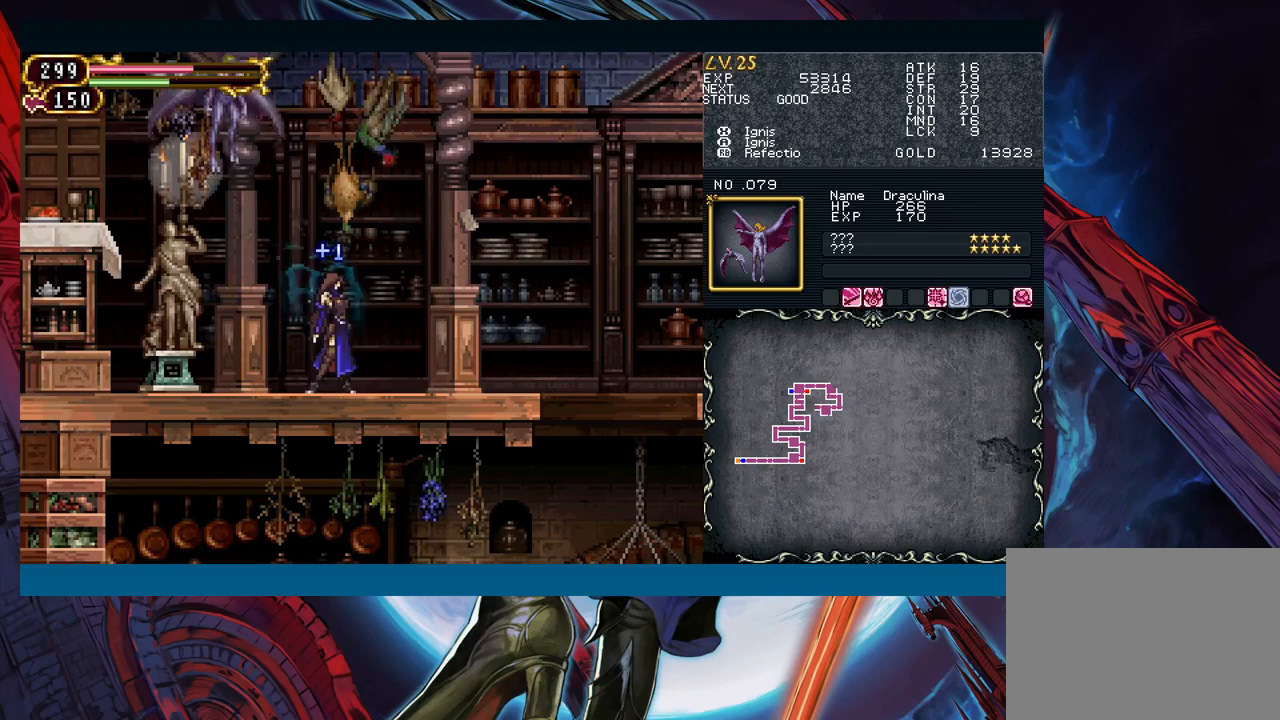
{"buttons": ["A", "B"], "left_stick": "left", "events": [[333, "left_stick", "right"], [367, "B", "down"], [400, "left_stick", "left"], [483, "A", "down"]]}